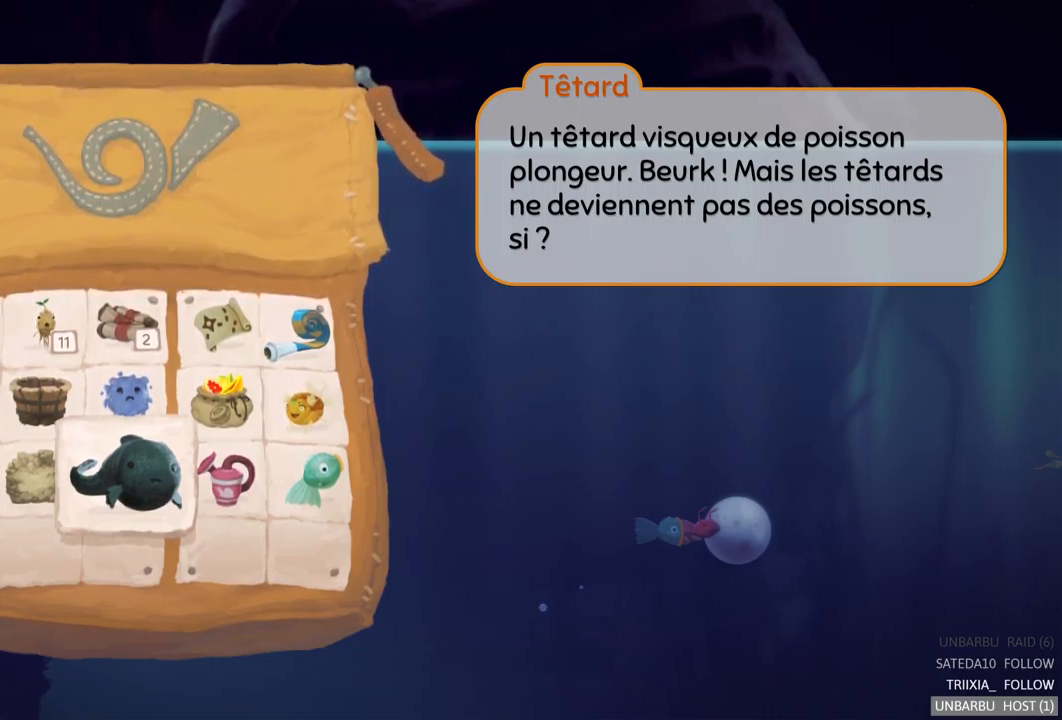
Gameplay with a controller (Xbox layout); each line is a JSON object with the inputs held at the frame after it. "events" lists button and stick changes between this image and that frame as [ms after this image, input, new state], when the widget could be followed in between. Not read: L3 R3.
{"buttons": [], "left_stick": "right", "right_stick": "center", "events": [[184, "A", "down"], [300, "A", "up"], [317, "left_stick", "up-right"], [384, "left_stick", "right"]]}
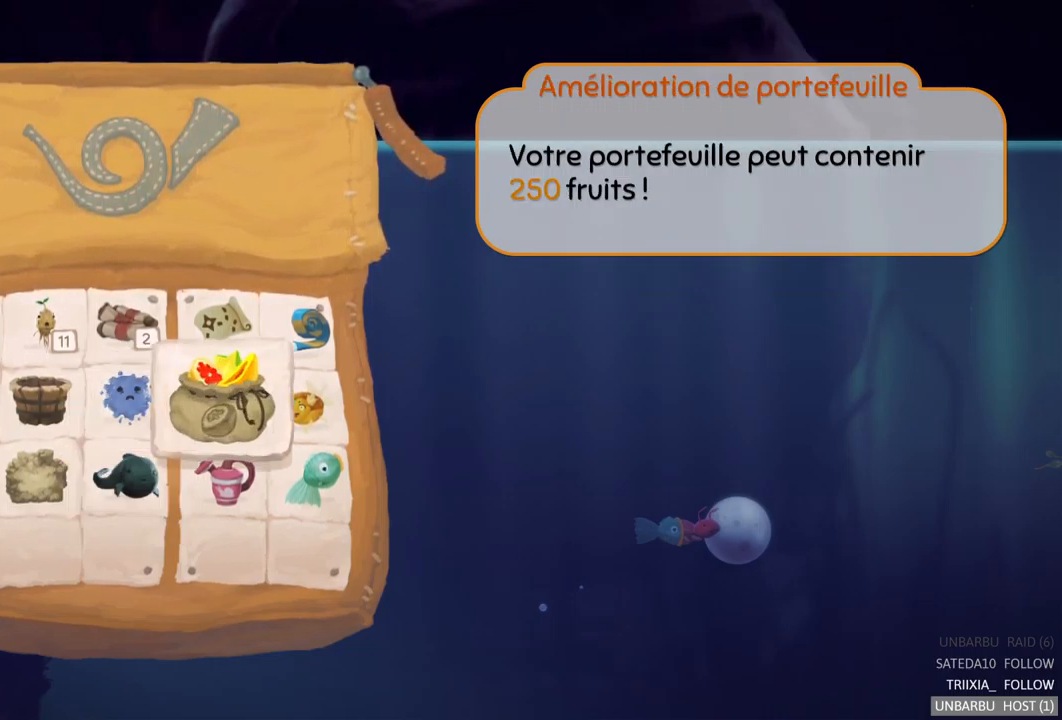
{"buttons": [], "left_stick": "center", "right_stick": "center", "events": [[217, "left_stick", "center"], [334, "left_stick", "left"], [484, "left_stick", "center"]]}
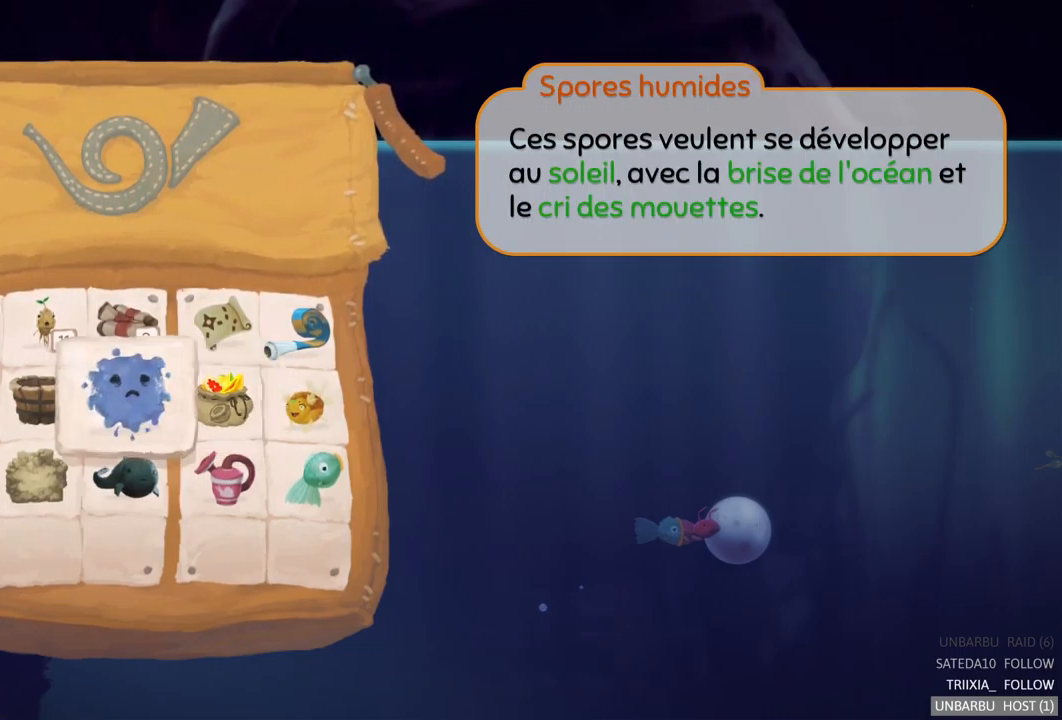
{"buttons": [], "left_stick": "right", "right_stick": "center", "events": [[17, "B", "down"], [133, "B", "up"], [333, "left_stick", "right"]]}
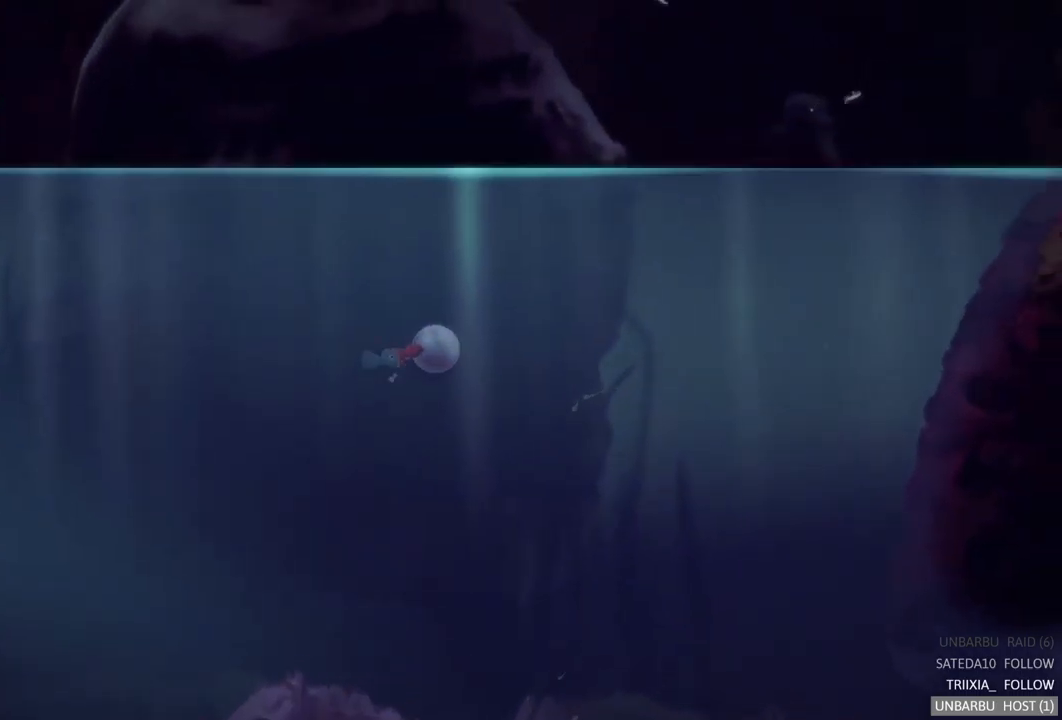
{"buttons": [], "left_stick": "right", "right_stick": "center", "events": [[84, "A", "down"], [217, "A", "up"], [317, "A", "down"], [417, "A", "up"]]}
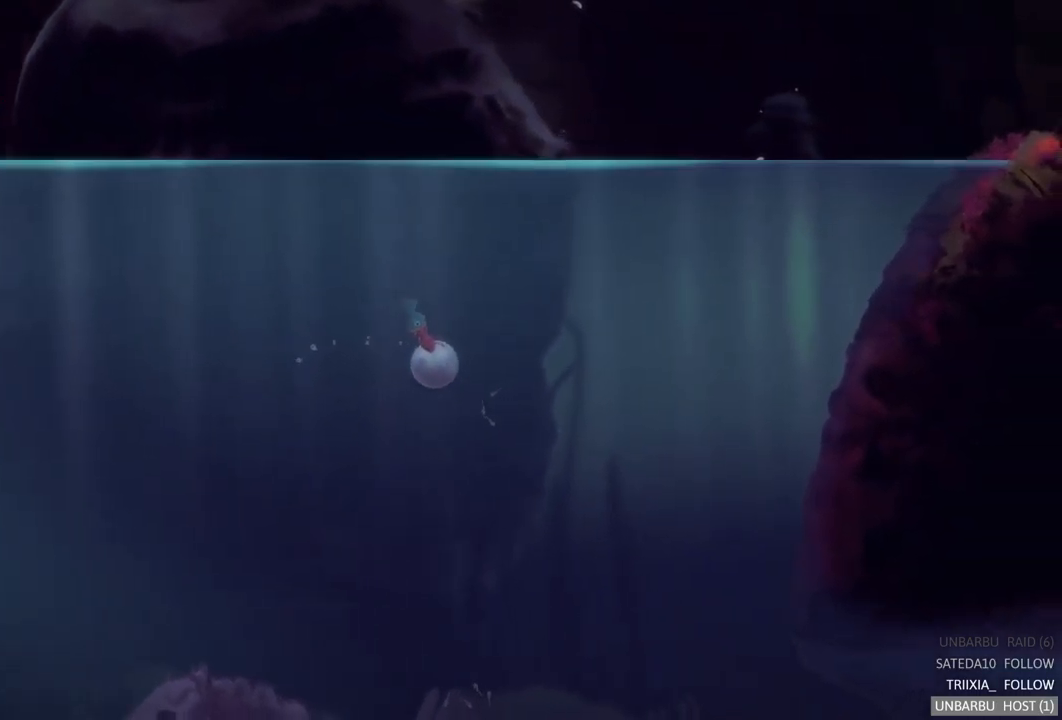
{"buttons": ["A"], "left_stick": "right", "right_stick": "center", "events": [[17, "A", "down"], [134, "A", "up"], [200, "A", "down"], [317, "A", "up"], [417, "A", "down"]]}
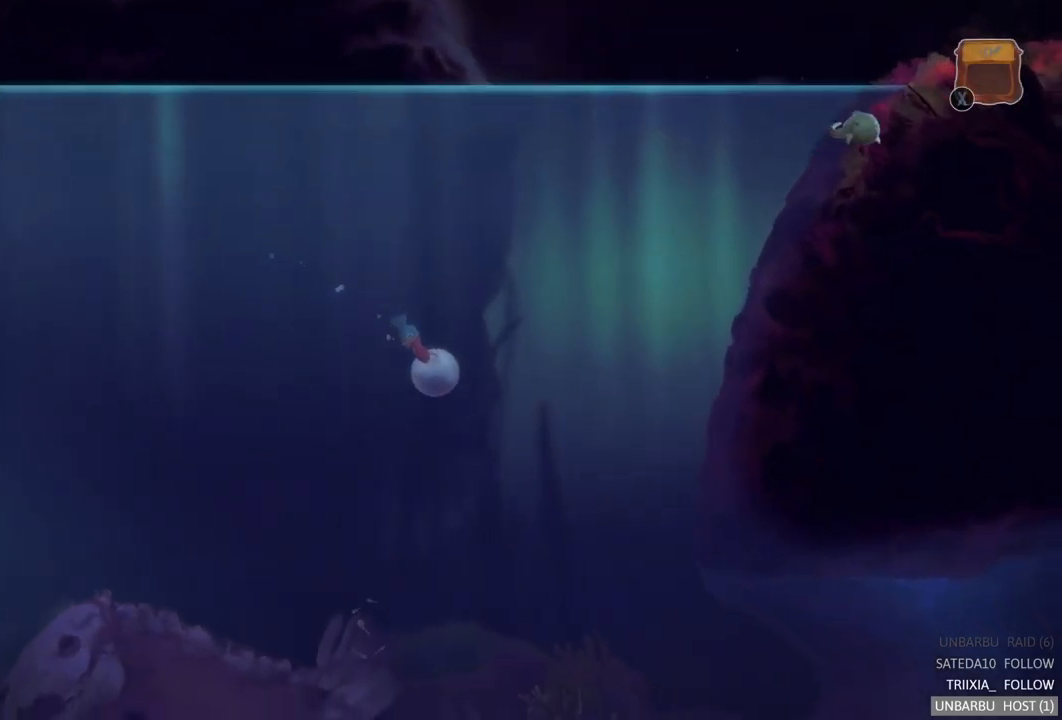
{"buttons": ["A"], "left_stick": "right", "right_stick": "center", "events": [[17, "A", "up"], [117, "A", "down"], [217, "A", "up"], [484, "A", "down"]]}
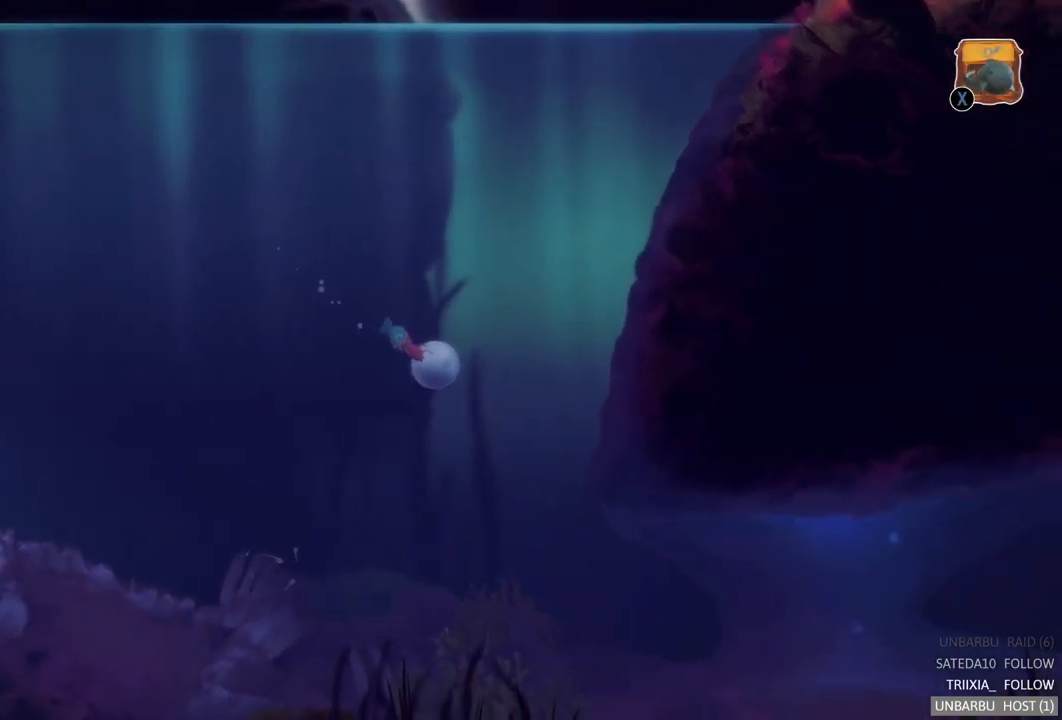
{"buttons": ["A"], "left_stick": "down", "right_stick": "center", "events": [[100, "A", "up"], [234, "A", "down"], [250, "left_stick", "down-right"], [334, "A", "up"], [434, "A", "down"], [500, "left_stick", "down"]]}
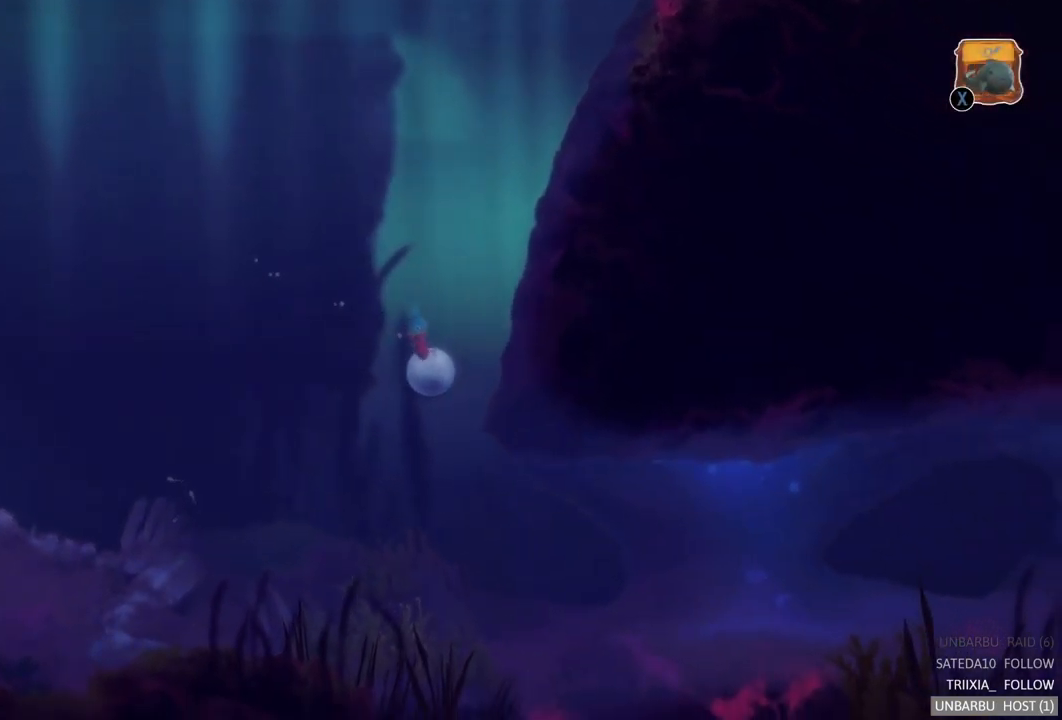
{"buttons": [], "left_stick": "down-right", "right_stick": "center", "events": [[50, "A", "up"], [150, "A", "down"], [234, "left_stick", "down-right"], [267, "A", "up"], [350, "A", "down"], [484, "A", "up"]]}
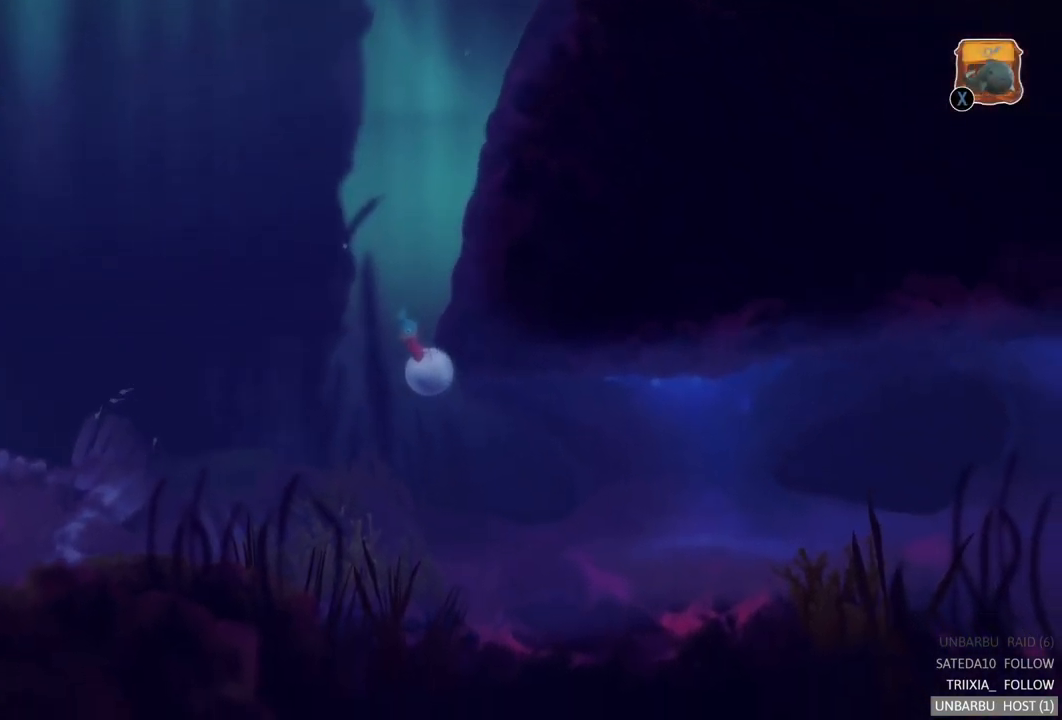
{"buttons": ["A"], "left_stick": "left", "right_stick": "center", "events": [[84, "A", "down"], [184, "A", "up"], [300, "left_stick", "down-left"], [467, "A", "down"], [484, "left_stick", "left"]]}
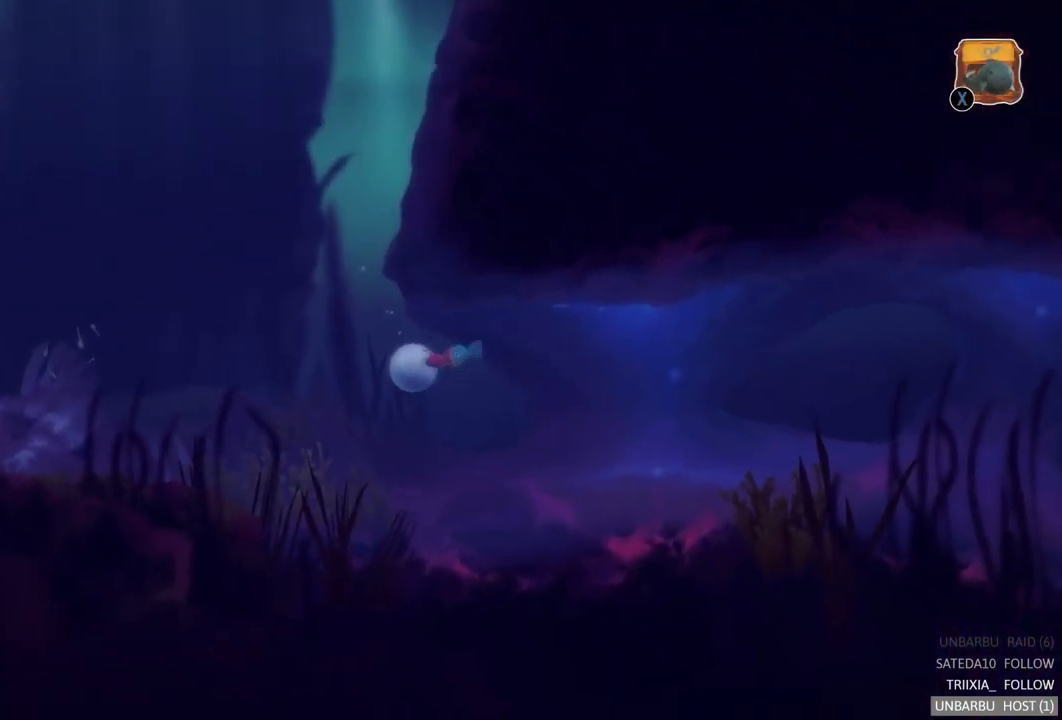
{"buttons": ["A"], "left_stick": "up-left", "right_stick": "center", "events": [[117, "A", "up"], [217, "A", "down"], [334, "A", "up"], [384, "left_stick", "up-left"], [450, "A", "down"]]}
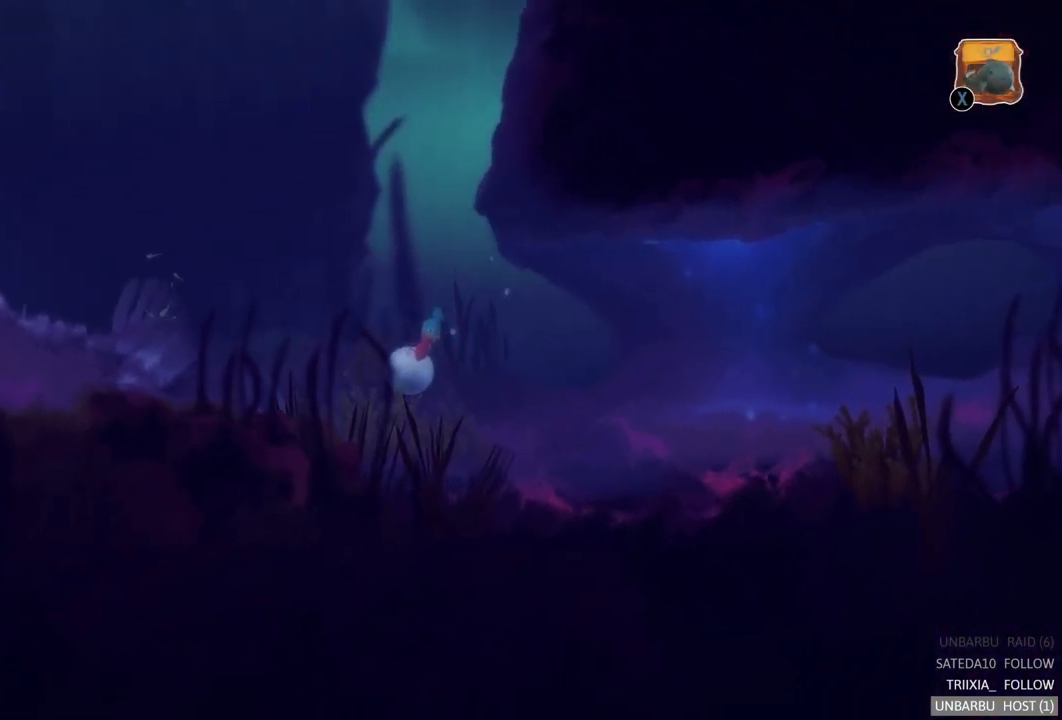
{"buttons": [], "left_stick": "up-left", "right_stick": "center", "events": [[67, "A", "up"]]}
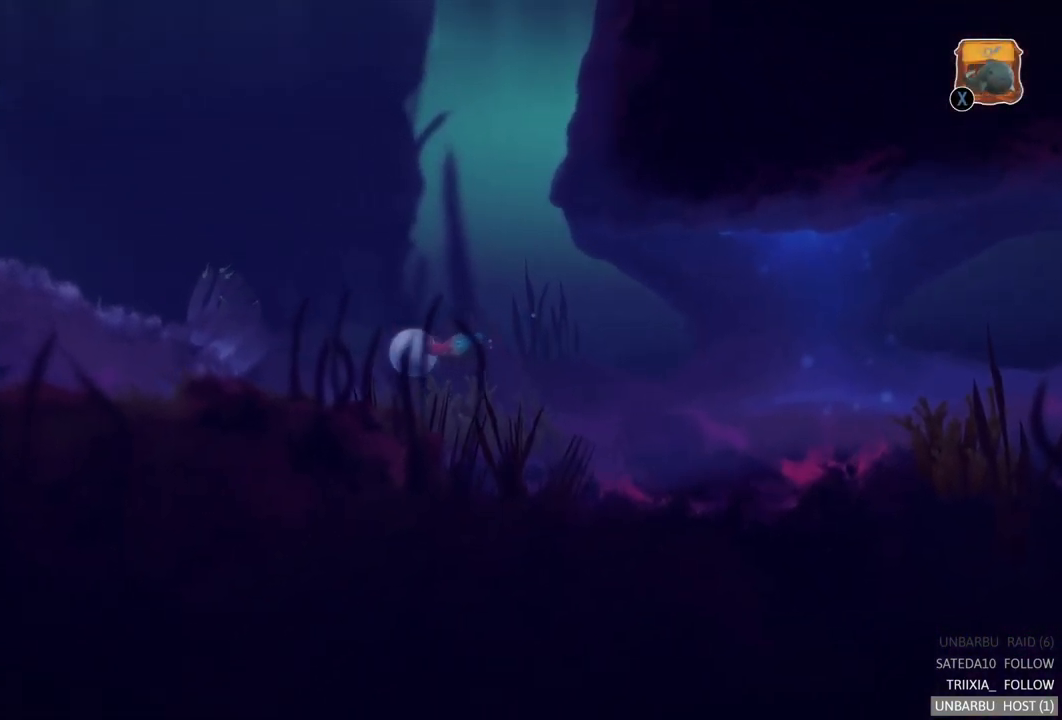
{"buttons": [], "left_stick": "left", "right_stick": "center", "events": [[500, "left_stick", "left"]]}
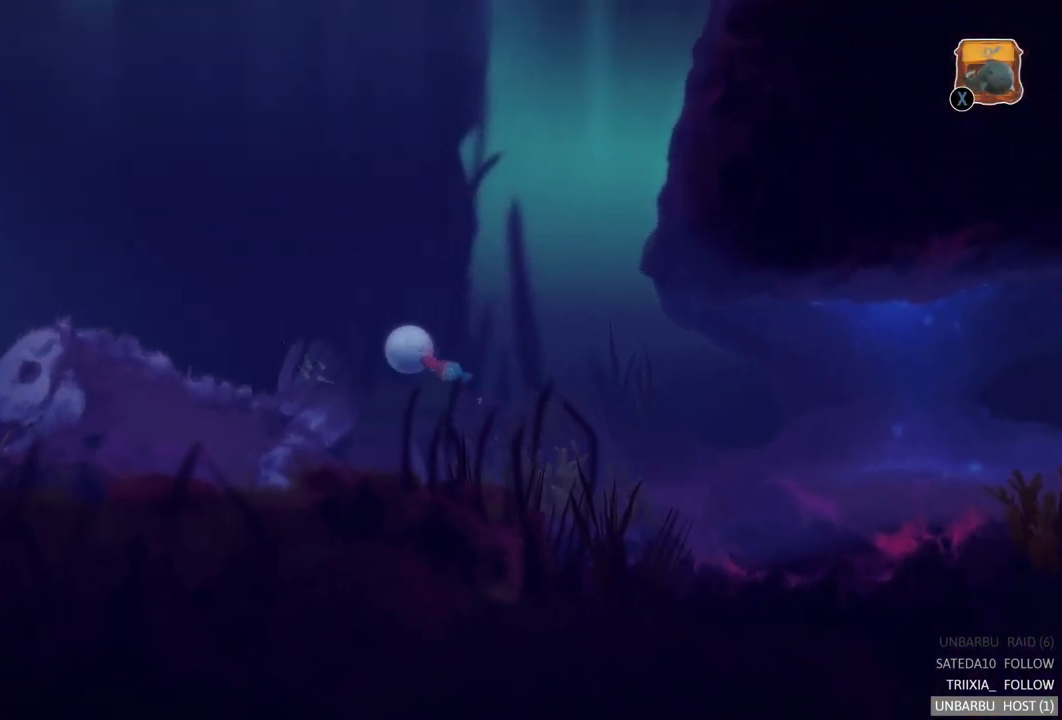
{"buttons": ["A"], "left_stick": "down-left", "right_stick": "center", "events": [[134, "A", "down"], [134, "left_stick", "down-left"], [301, "A", "up"], [417, "A", "down"]]}
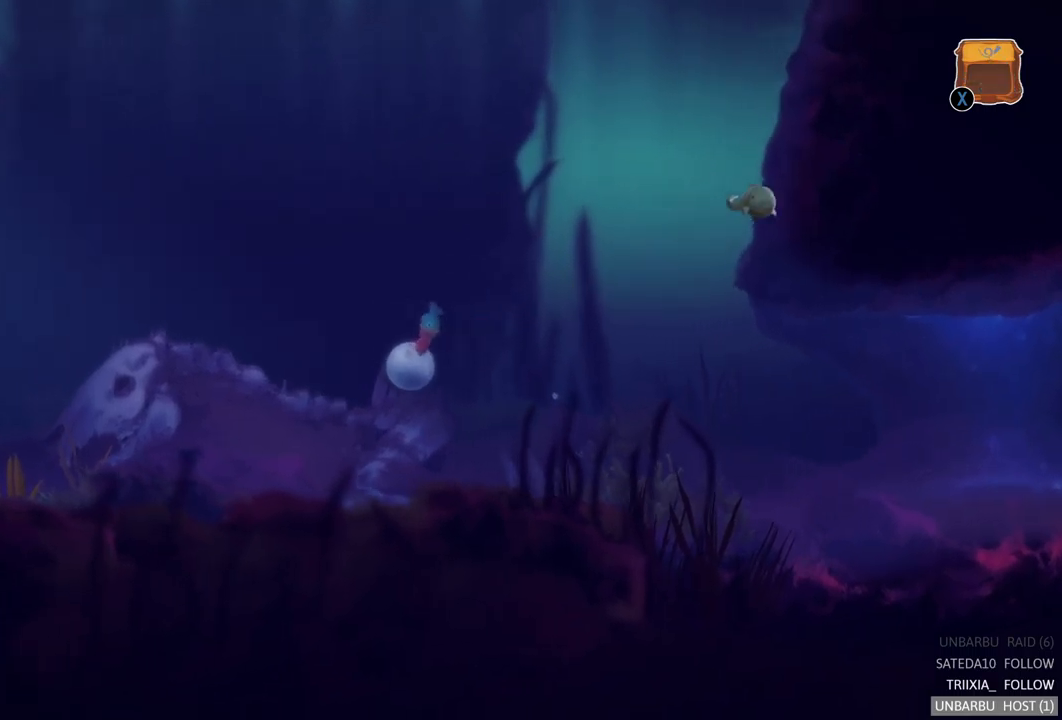
{"buttons": [], "left_stick": "right", "right_stick": "center", "events": [[50, "A", "up"], [100, "left_stick", "down-right"], [233, "left_stick", "right"]]}
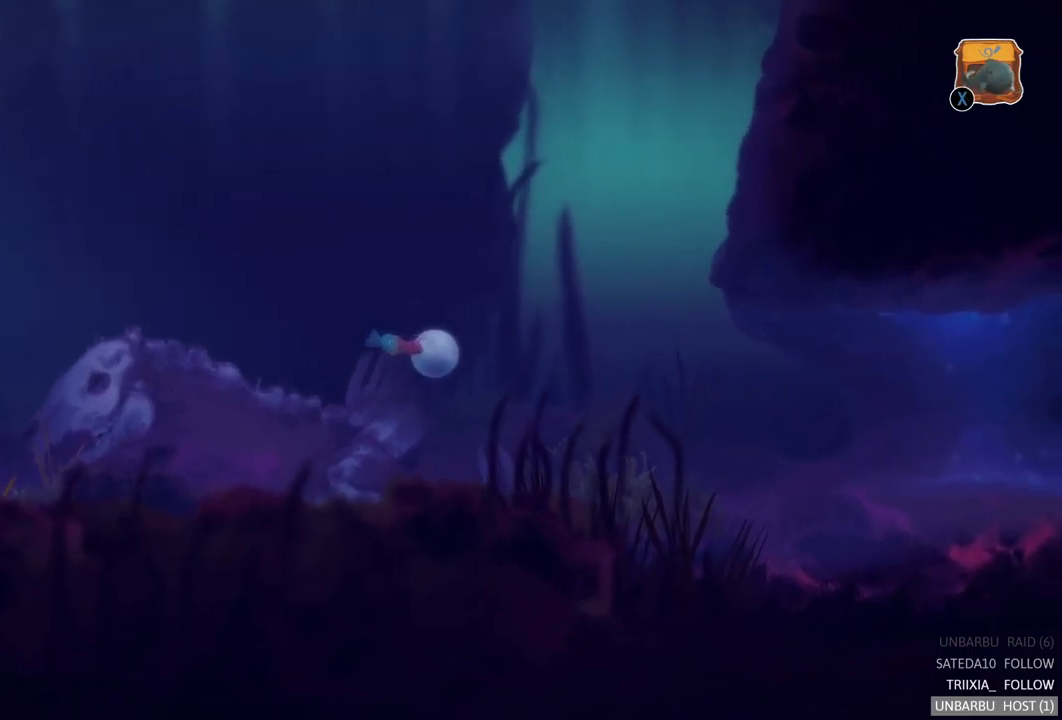
{"buttons": [], "left_stick": "right", "right_stick": "center", "events": [[350, "A", "down"], [467, "A", "up"]]}
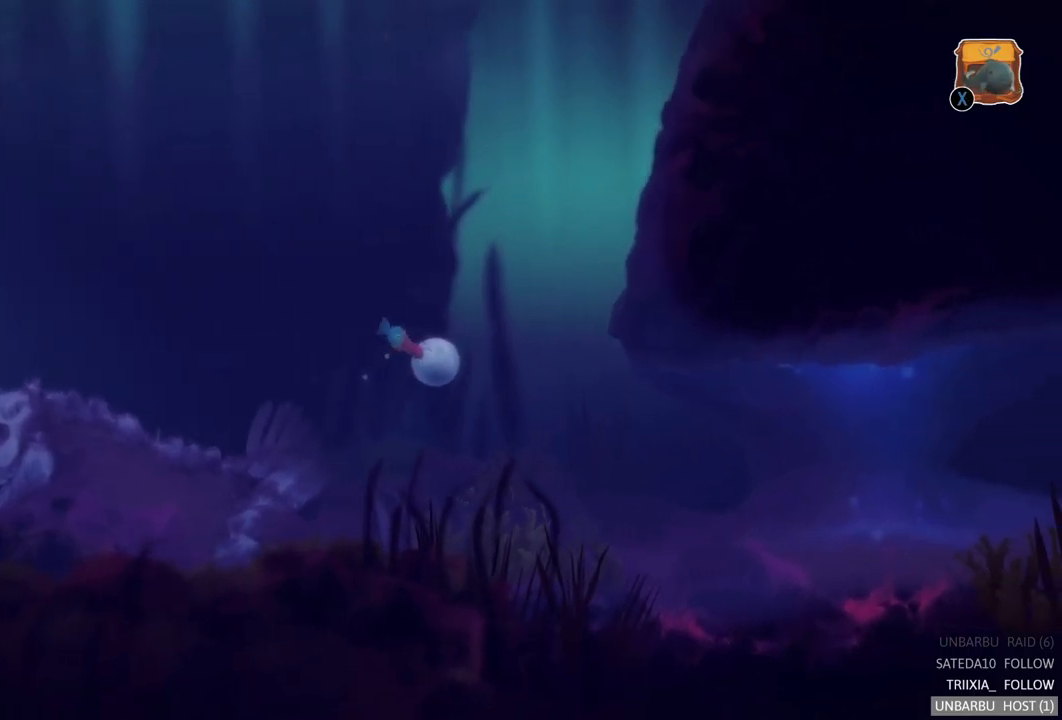
{"buttons": [], "left_stick": "right", "right_stick": "center", "events": [[67, "A", "down"], [200, "A", "up"], [300, "A", "down"], [400, "A", "up"]]}
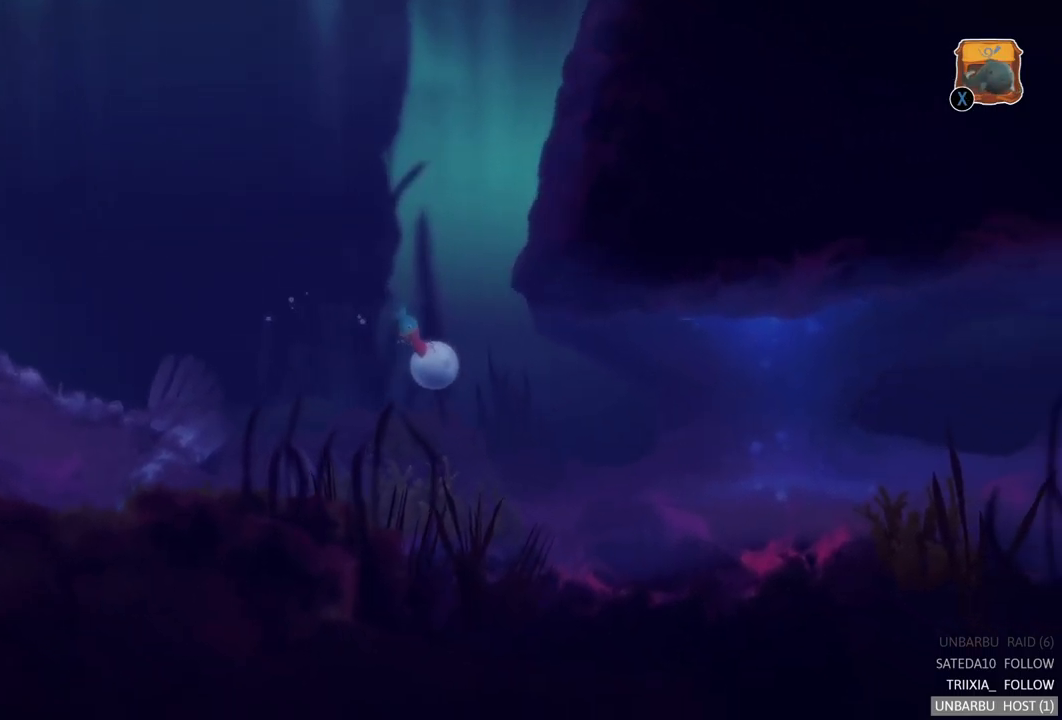
{"buttons": ["A"], "left_stick": "right", "right_stick": "center", "events": [[67, "A", "down"], [217, "A", "up"], [433, "A", "down"]]}
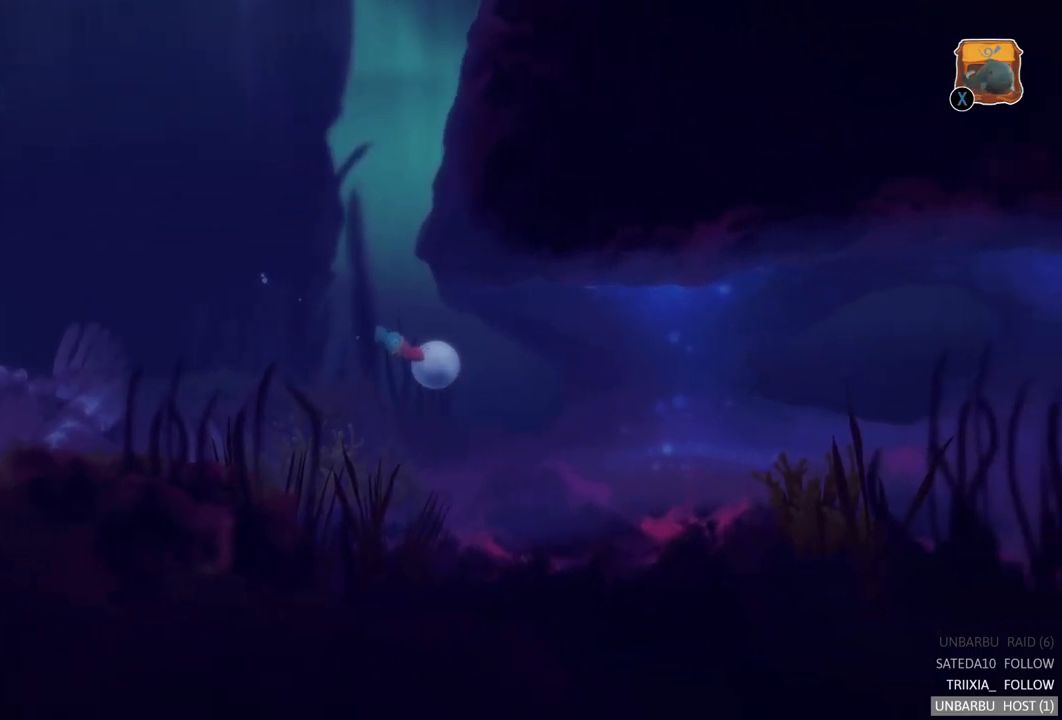
{"buttons": [], "left_stick": "right", "right_stick": "center", "events": [[50, "A", "up"]]}
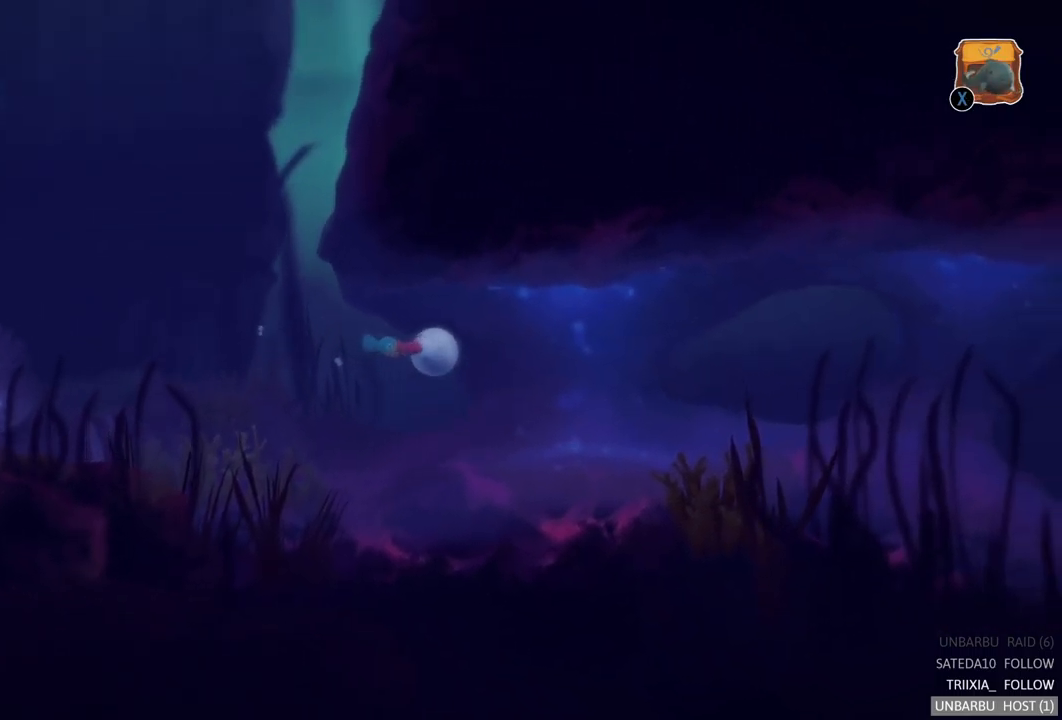
{"buttons": [], "left_stick": "right", "right_stick": "center", "events": []}
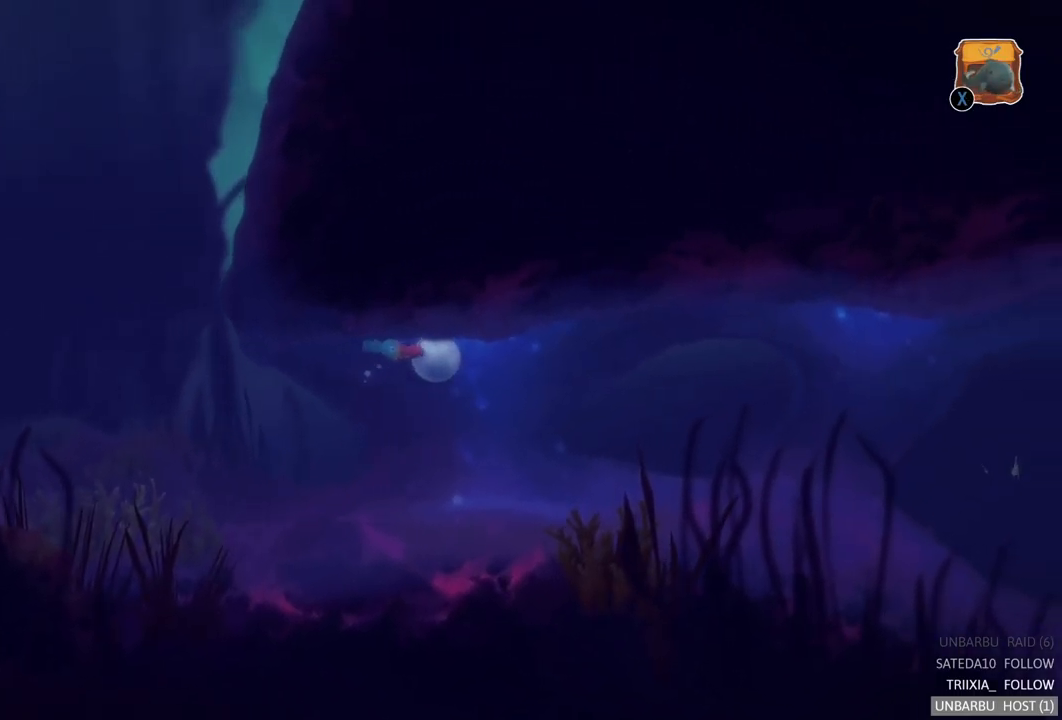
{"buttons": [], "left_stick": "right", "right_stick": "center", "events": []}
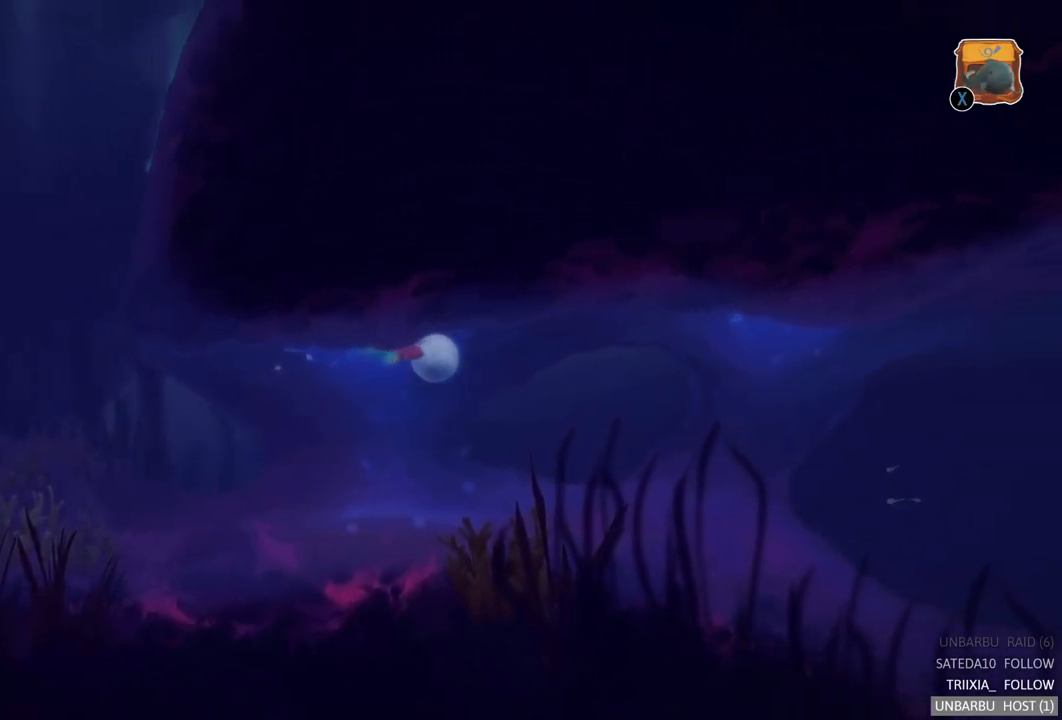
{"buttons": [], "left_stick": "right", "right_stick": "center", "events": []}
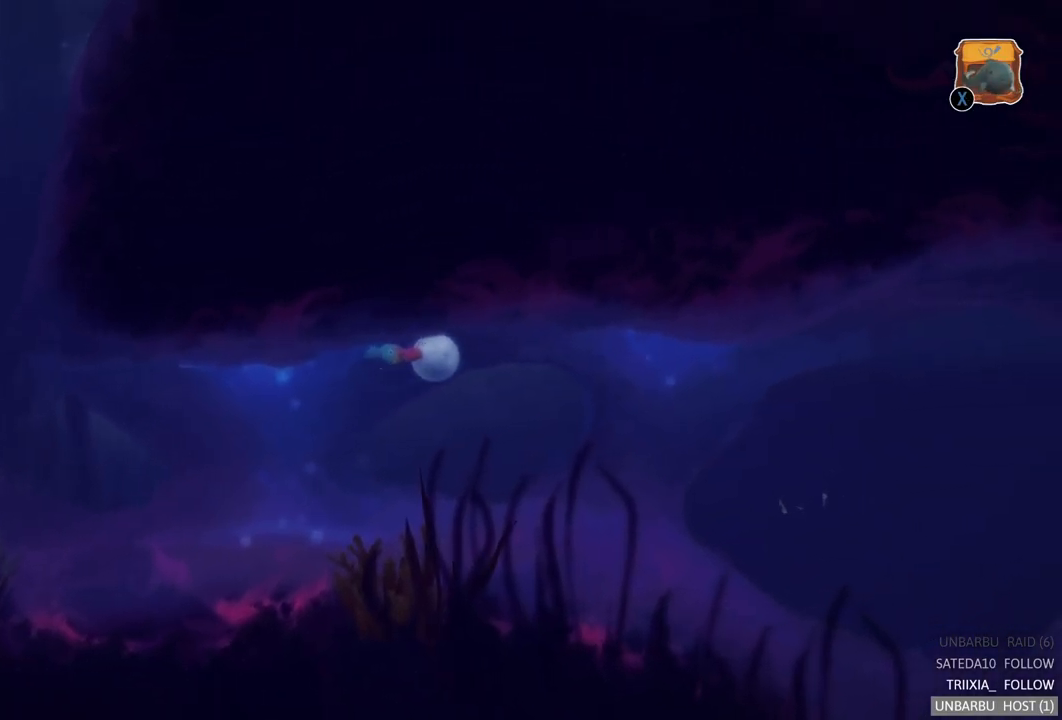
{"buttons": [], "left_stick": "right", "right_stick": "center", "events": []}
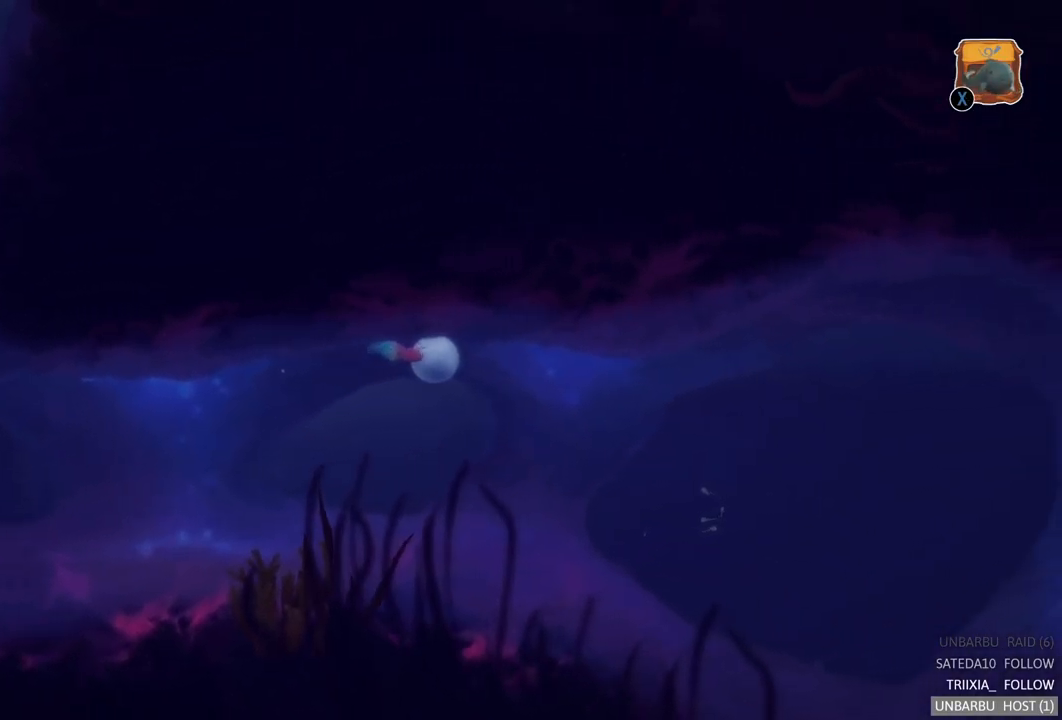
{"buttons": ["A"], "left_stick": "right", "right_stick": "center", "events": [[417, "A", "down"]]}
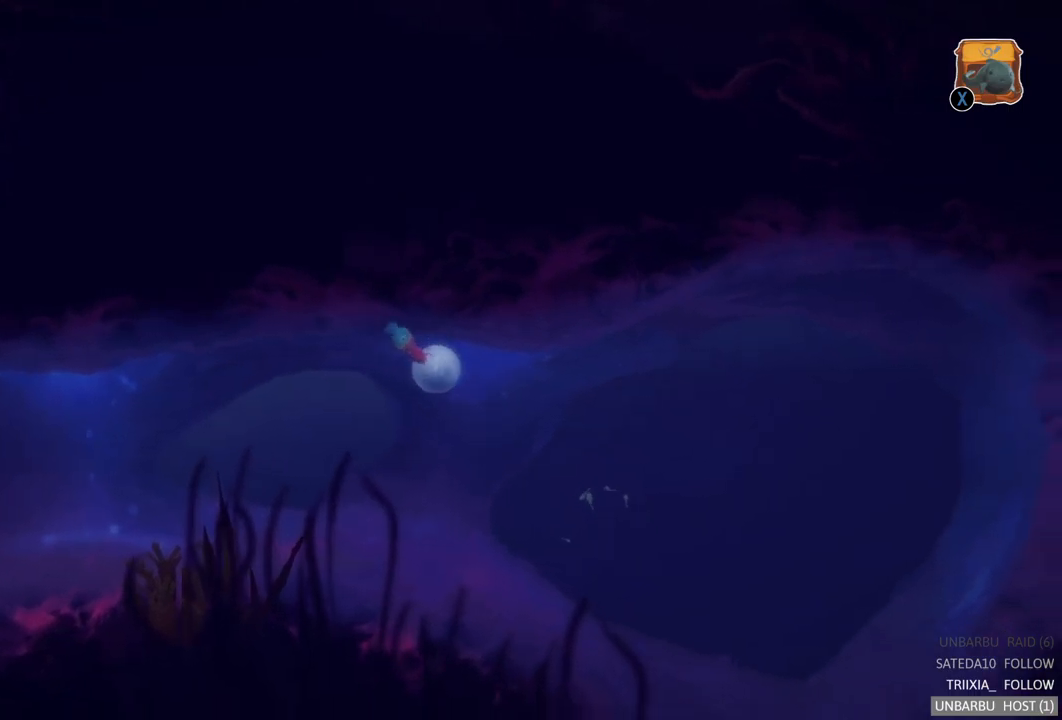
{"buttons": ["A"], "left_stick": "right", "right_stick": "center", "events": [[84, "A", "up"], [184, "A", "down"], [300, "A", "up"], [400, "A", "down"]]}
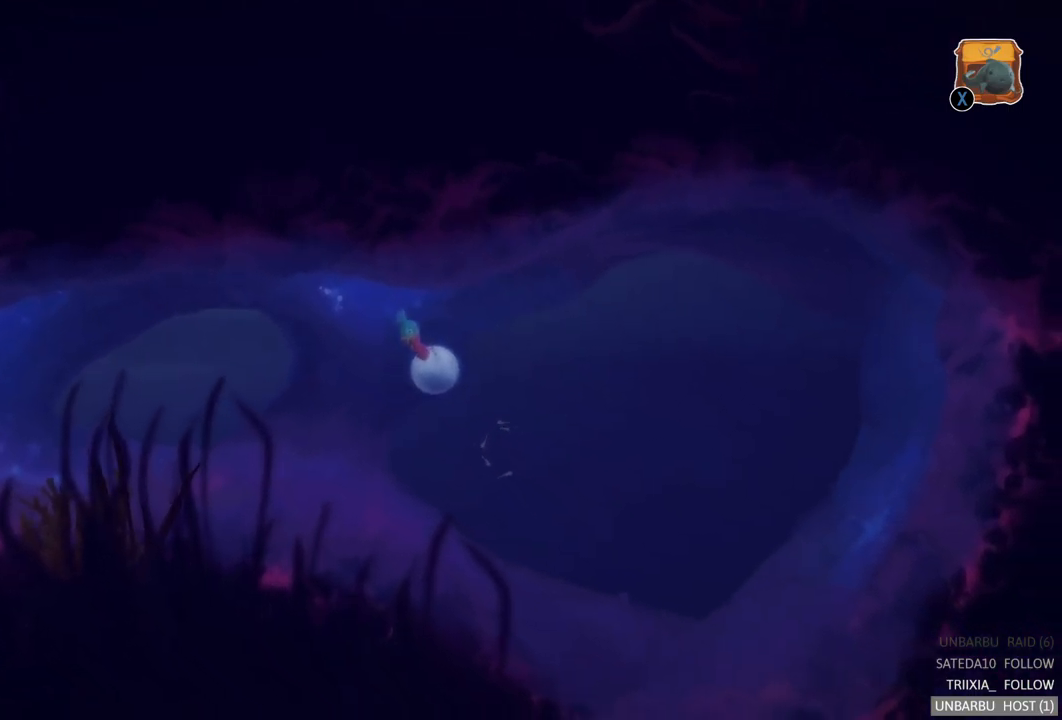
{"buttons": [], "left_stick": "right", "right_stick": "center", "events": [[17, "A", "up"], [100, "A", "down"], [217, "A", "up"], [317, "A", "down"], [434, "A", "up"]]}
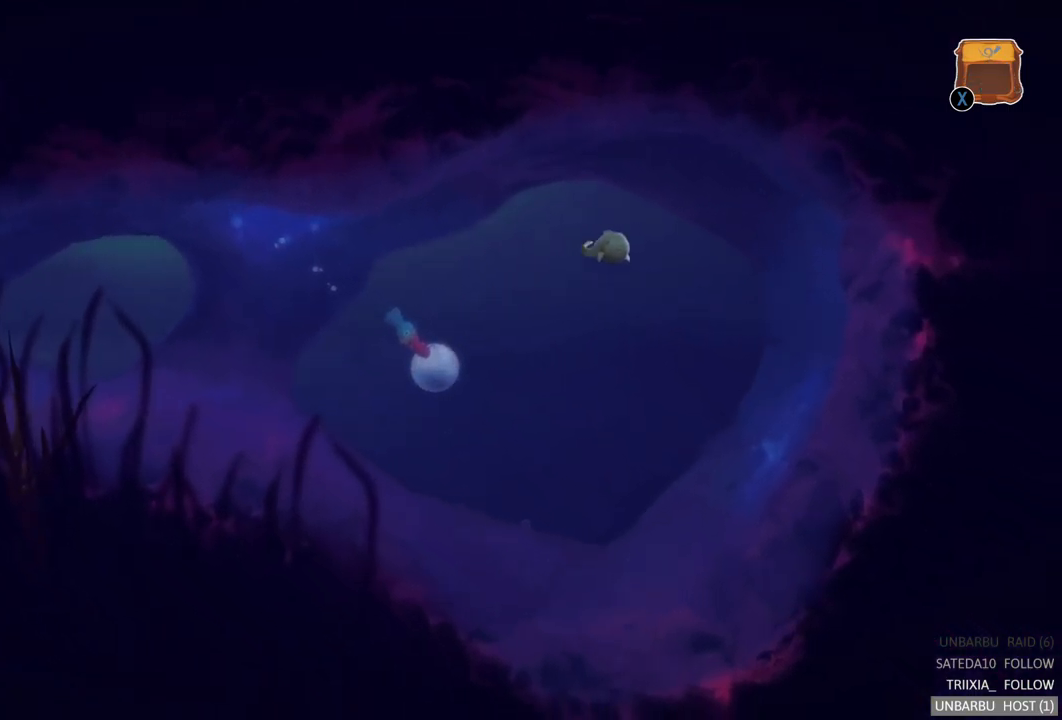
{"buttons": [], "left_stick": "right", "right_stick": "center", "events": [[17, "A", "down"], [134, "A", "up"]]}
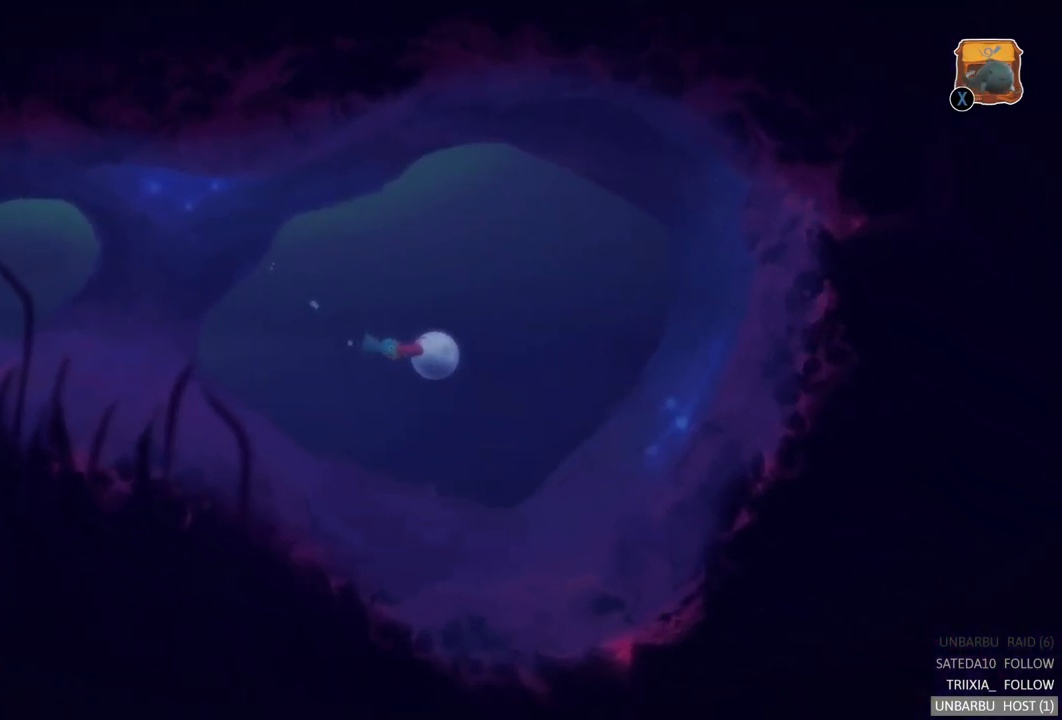
{"buttons": [], "left_stick": "right", "right_stick": "center", "events": []}
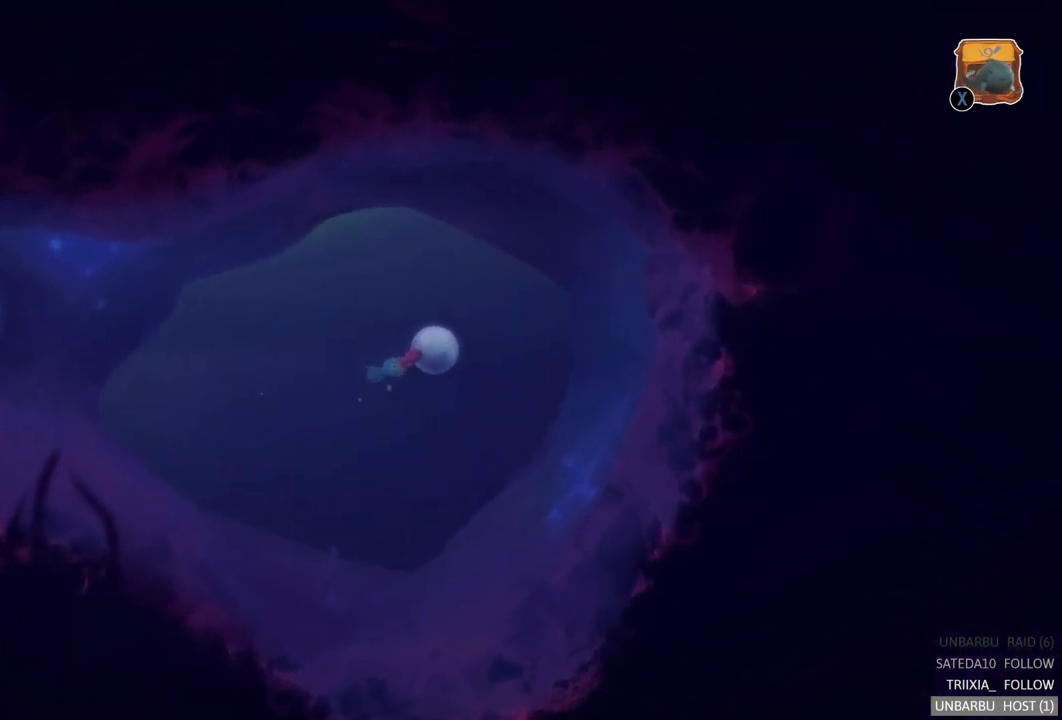
{"buttons": [], "left_stick": "up-right", "right_stick": "center", "events": [[467, "left_stick", "up-right"]]}
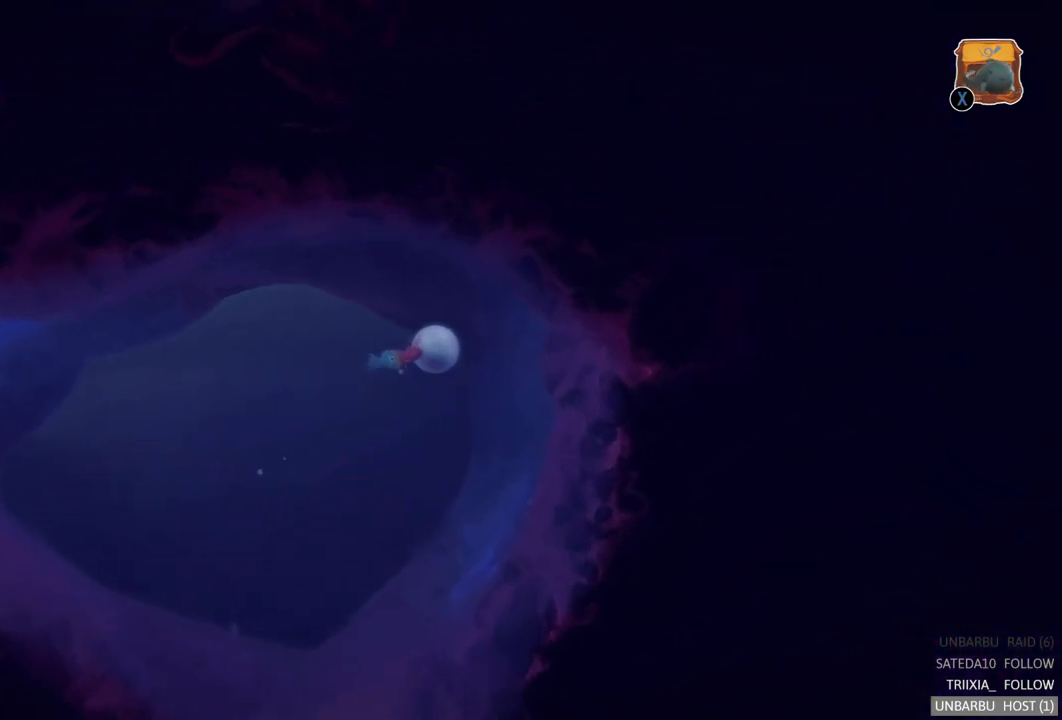
{"buttons": [], "left_stick": "right", "right_stick": "center", "events": [[17, "left_stick", "up"], [84, "left_stick", "up-left"], [484, "left_stick", "right"]]}
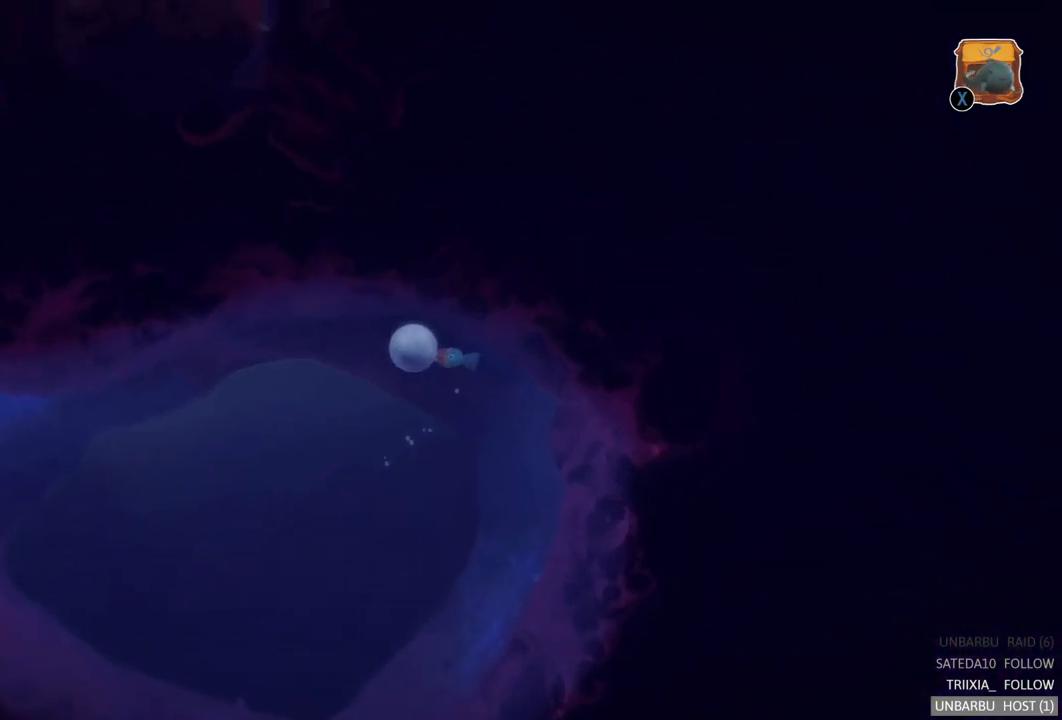
{"buttons": ["A"], "left_stick": "down-right", "right_stick": "center", "events": [[400, "left_stick", "down-right"], [450, "A", "down"]]}
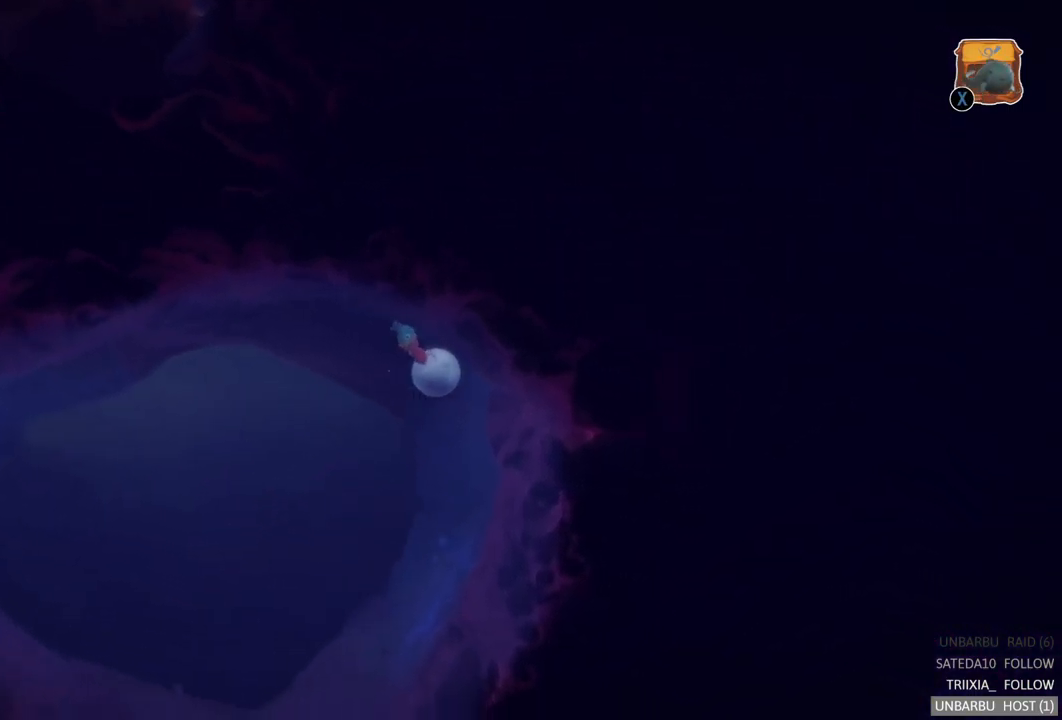
{"buttons": [], "left_stick": "down-right", "right_stick": "center", "events": [[100, "A", "up"], [300, "A", "down"], [467, "A", "up"]]}